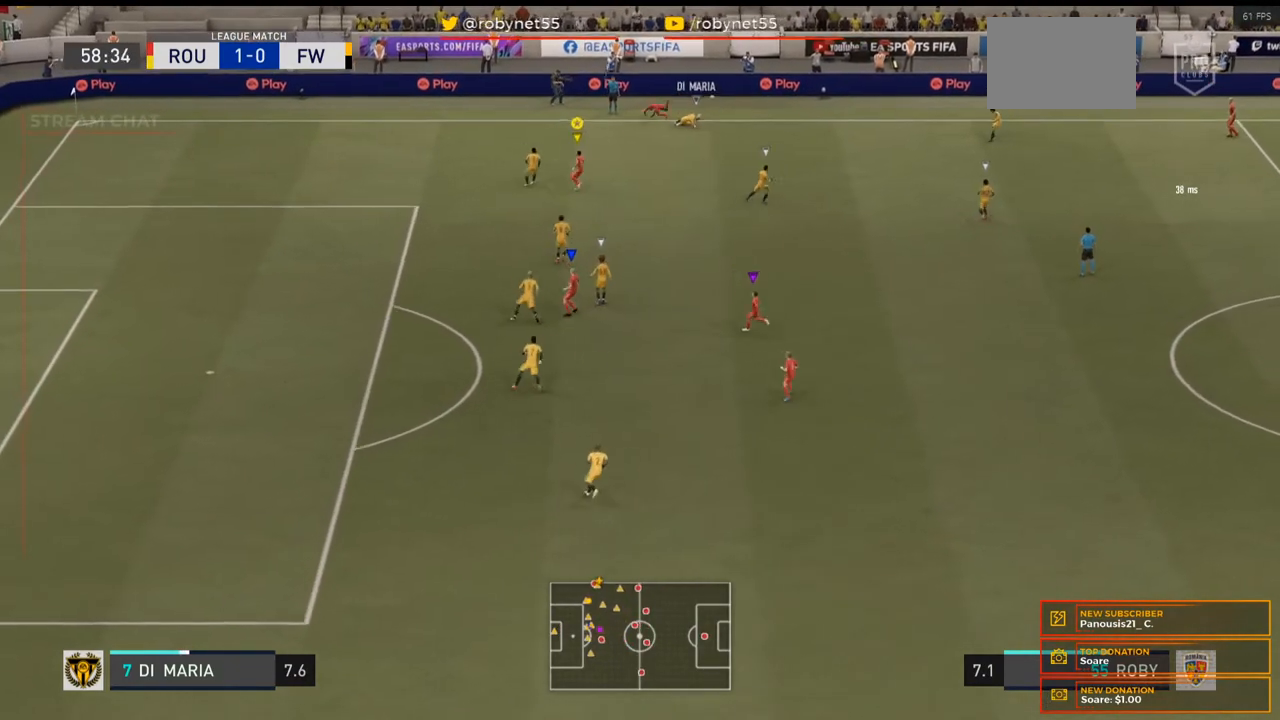
Gameplay with a controller (Xbox layout); each line is a JSON object with the inputs held at the frame after it. "events" lists button and stick changes between this image and that frame as [ms after this image, input, new state], when the widget could be followed in between. Not read: L3 R3.
{"buttons": [], "left_stick": "right", "right_stick": "center", "events": [[67, "left_stick", "up-right"], [333, "left_stick", "right"]]}
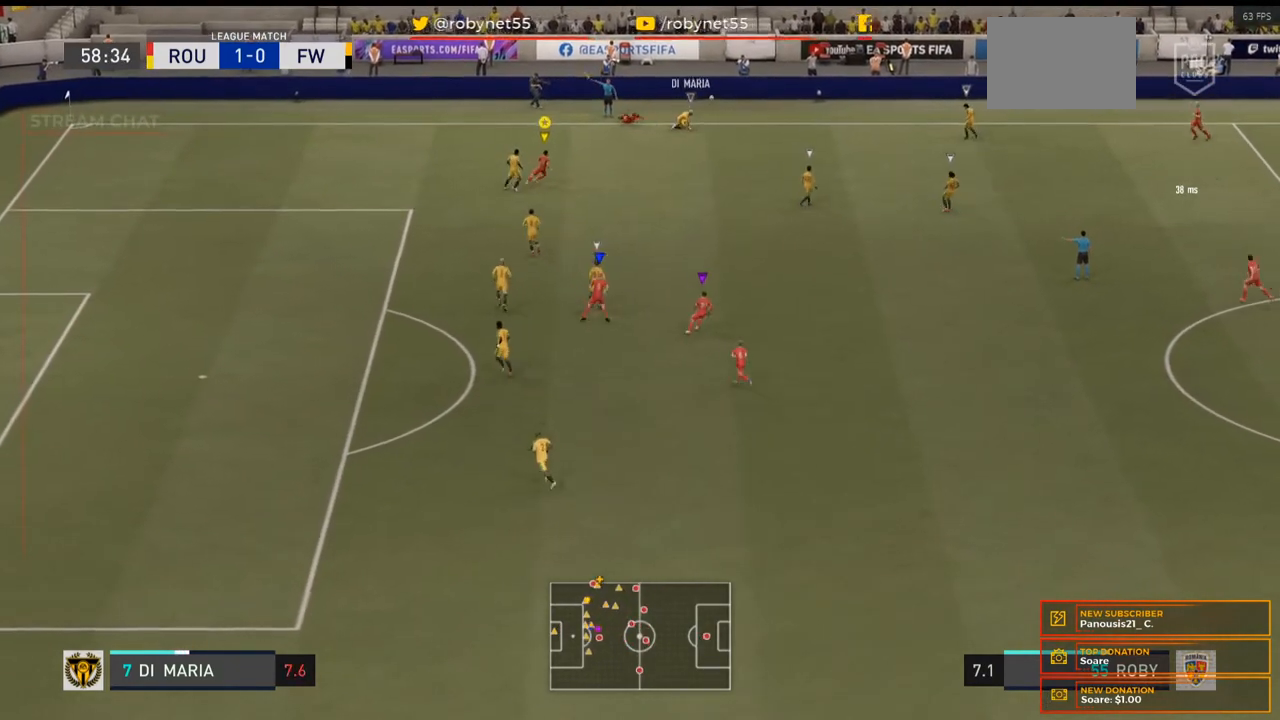
{"buttons": [], "left_stick": "right", "right_stick": "center", "events": []}
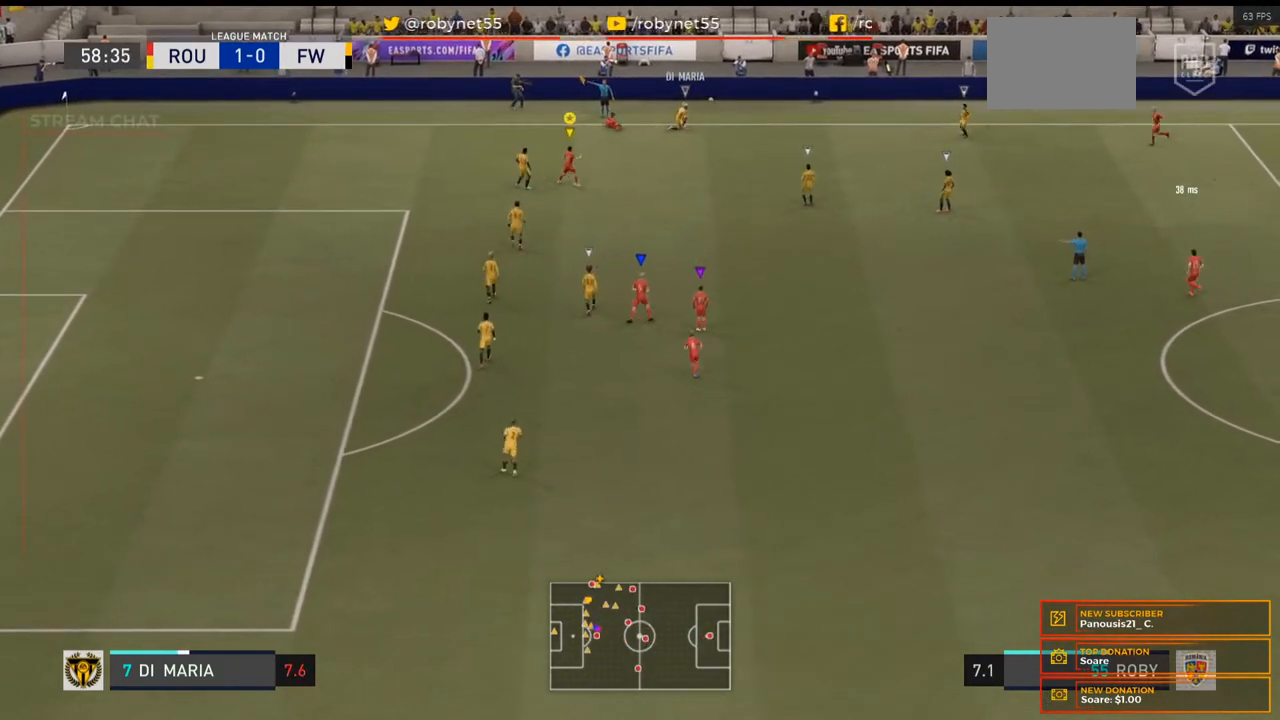
{"buttons": ["A"], "left_stick": "right", "right_stick": "center", "events": [[267, "left_stick", "up-right"], [433, "left_stick", "right"], [500, "A", "down"]]}
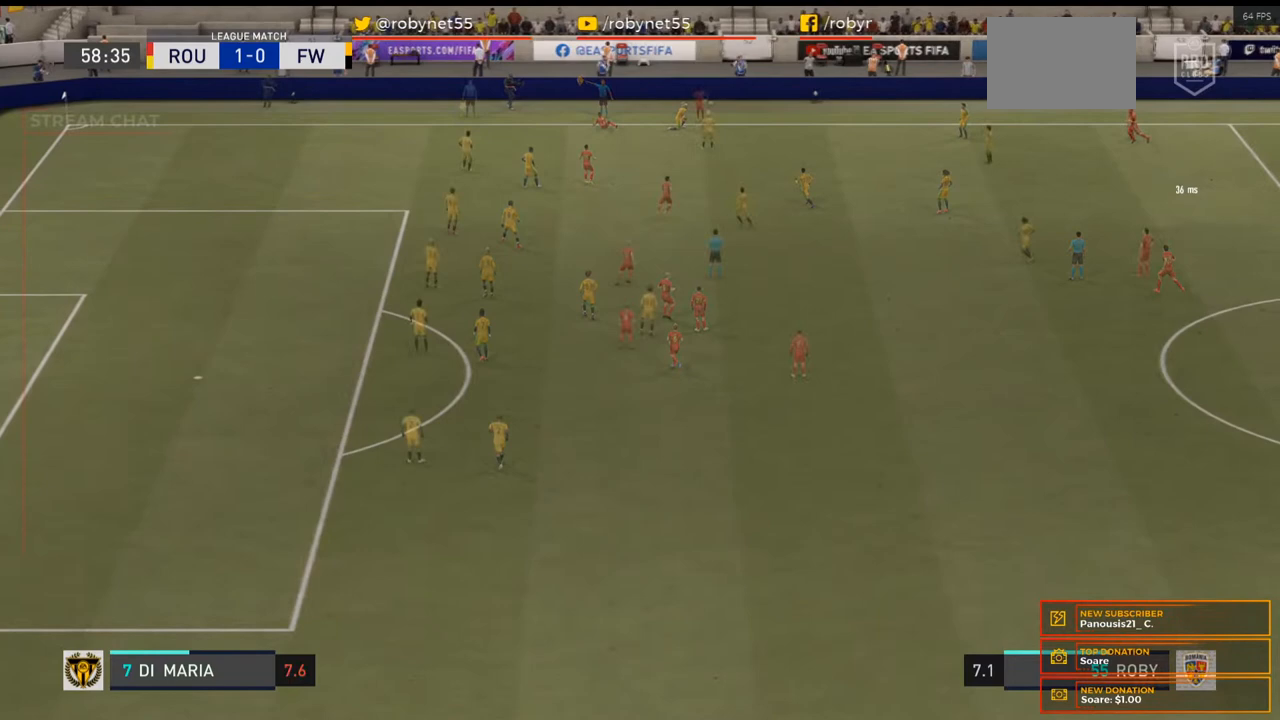
{"buttons": [], "left_stick": "up-right", "right_stick": "center", "events": [[67, "A", "up"], [300, "left_stick", "center"], [433, "left_stick", "up-right"]]}
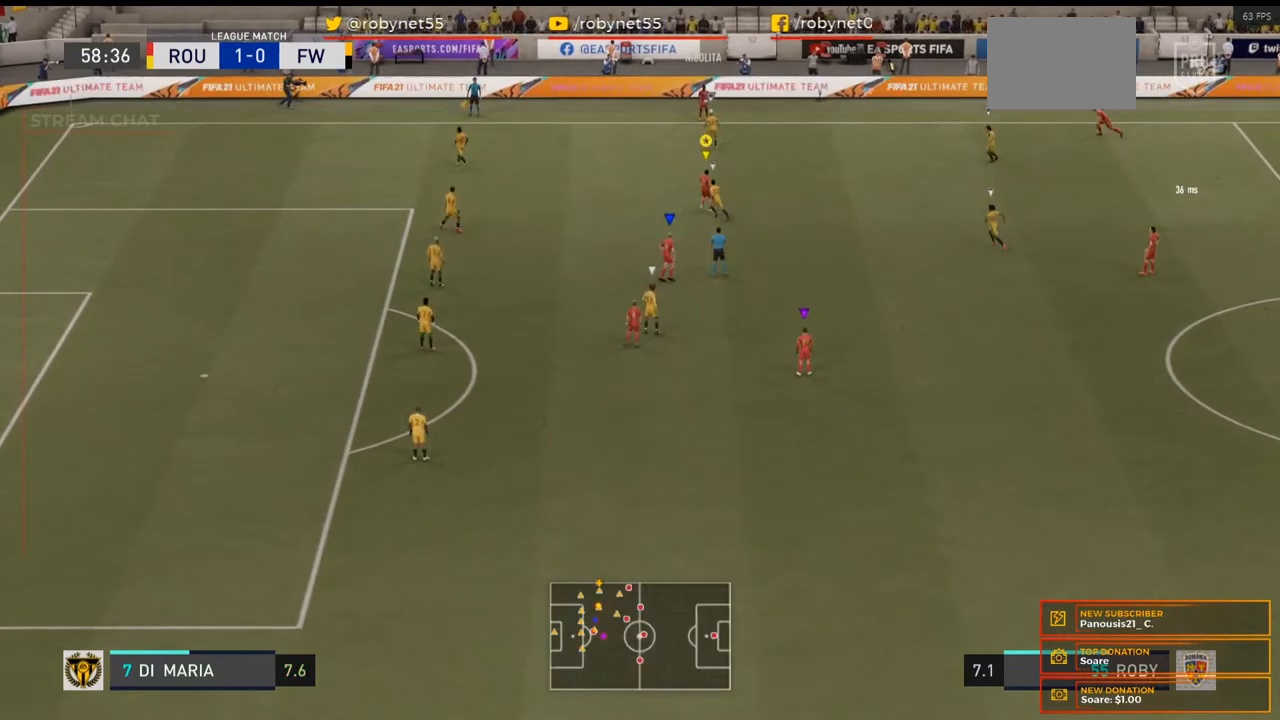
{"buttons": [], "left_stick": "up", "right_stick": "center", "events": [[467, "left_stick", "up"]]}
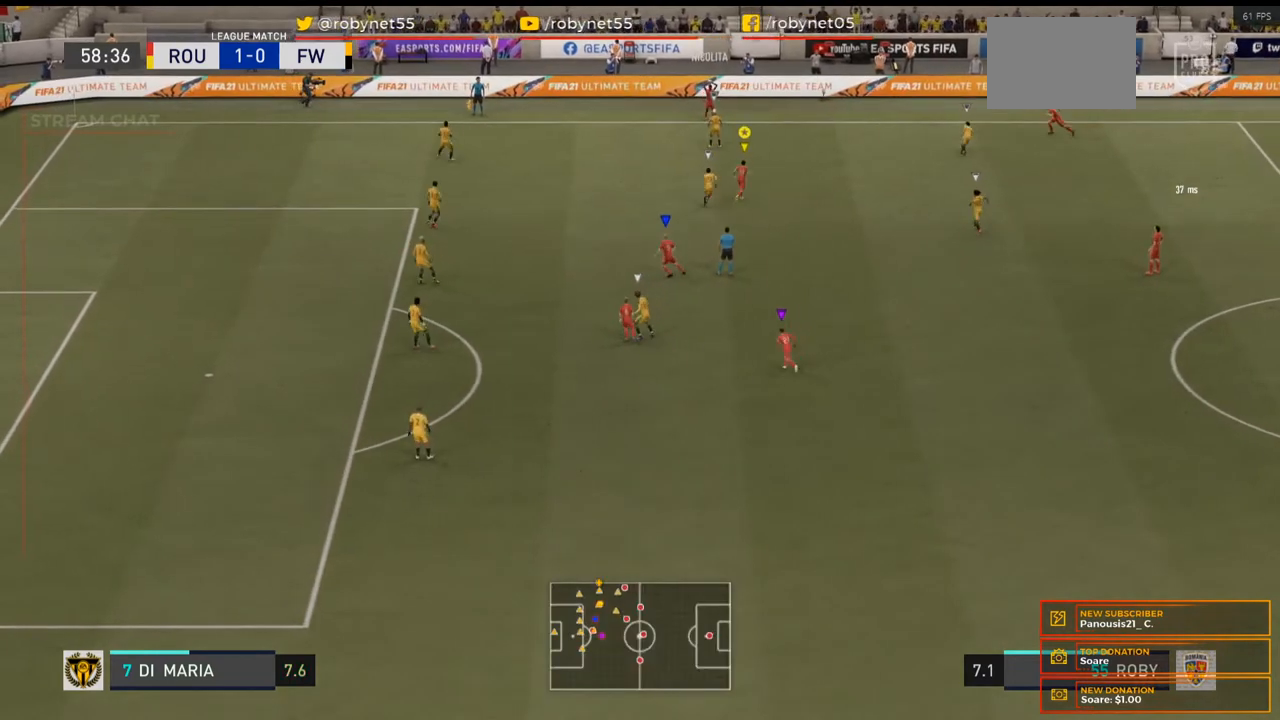
{"buttons": ["R2"], "left_stick": "up-left", "right_stick": "center", "events": [[67, "left_stick", "up-left"], [167, "R2", "down"]]}
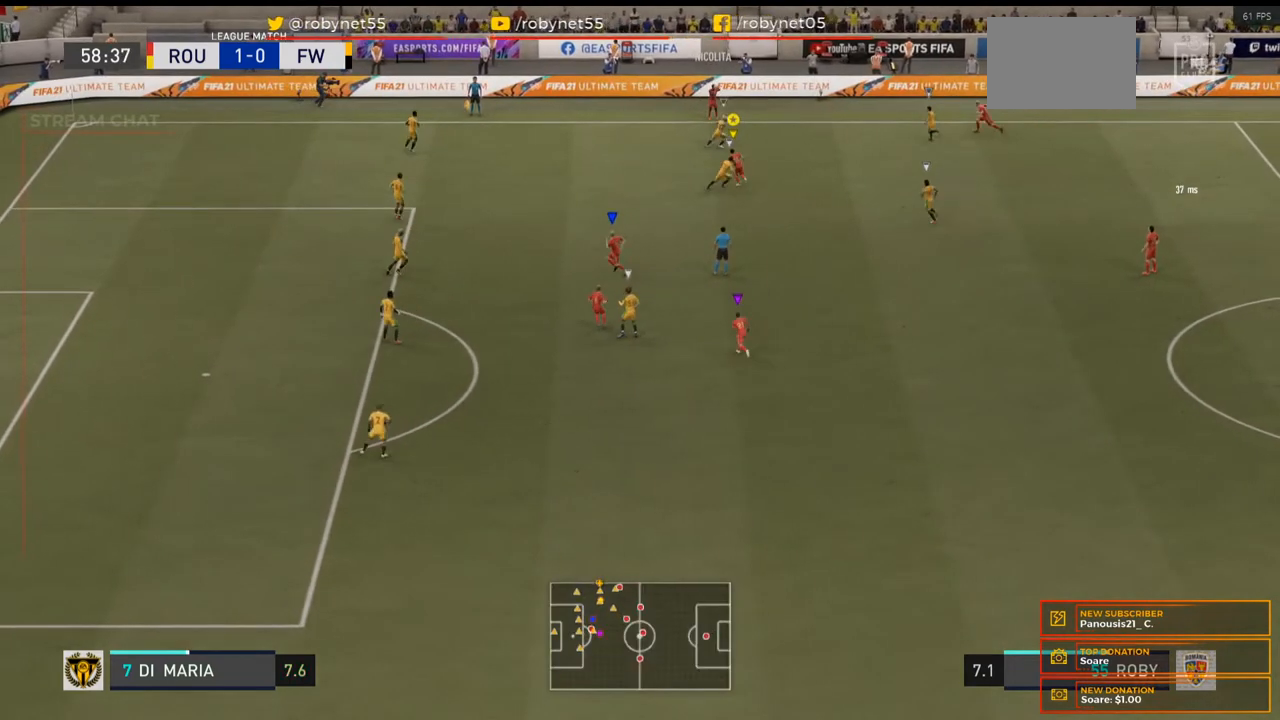
{"buttons": ["R2"], "left_stick": "up-left", "right_stick": "center", "events": []}
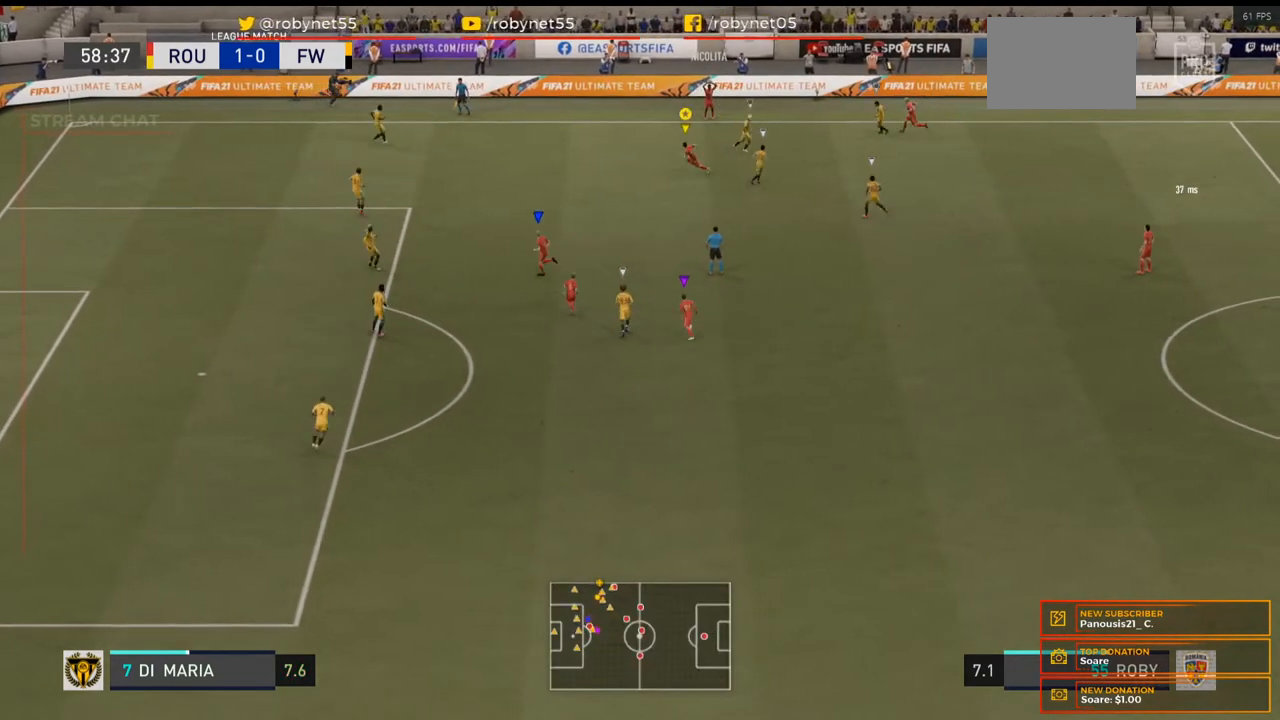
{"buttons": [], "left_stick": "left", "right_stick": "center", "events": [[300, "R2", "up"], [433, "left_stick", "left"]]}
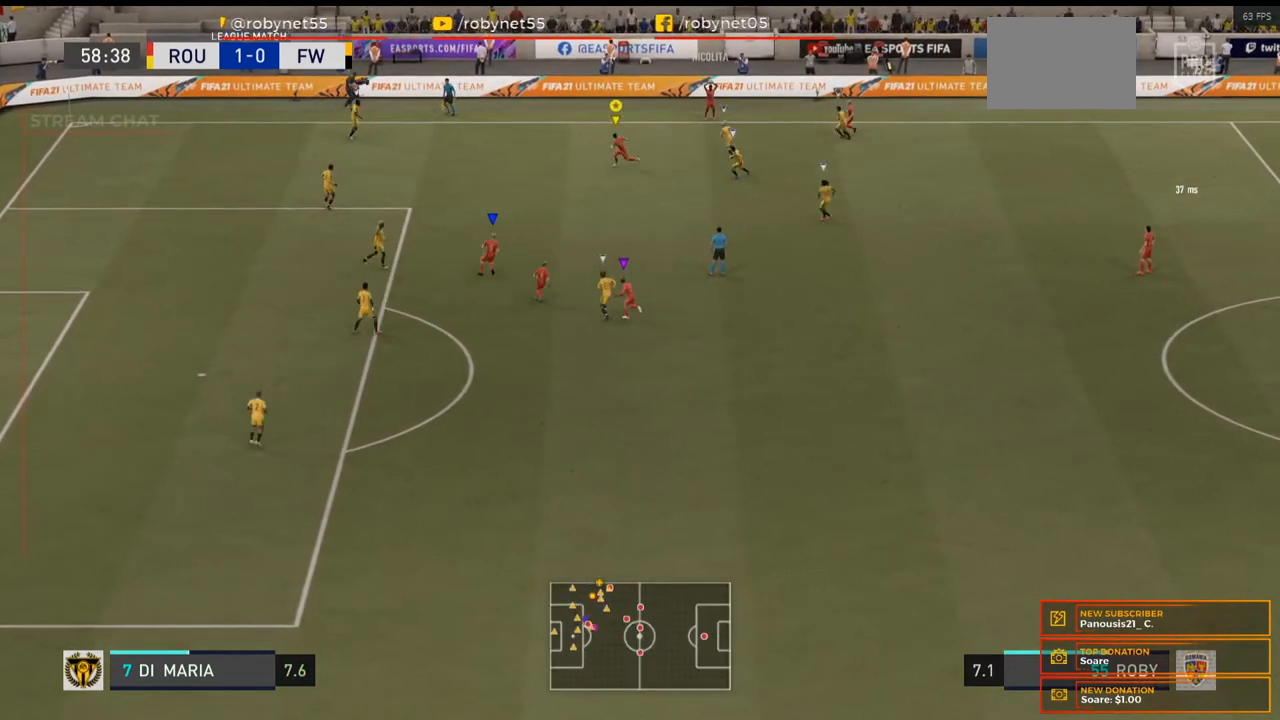
{"buttons": [], "left_stick": "left", "right_stick": "center", "events": []}
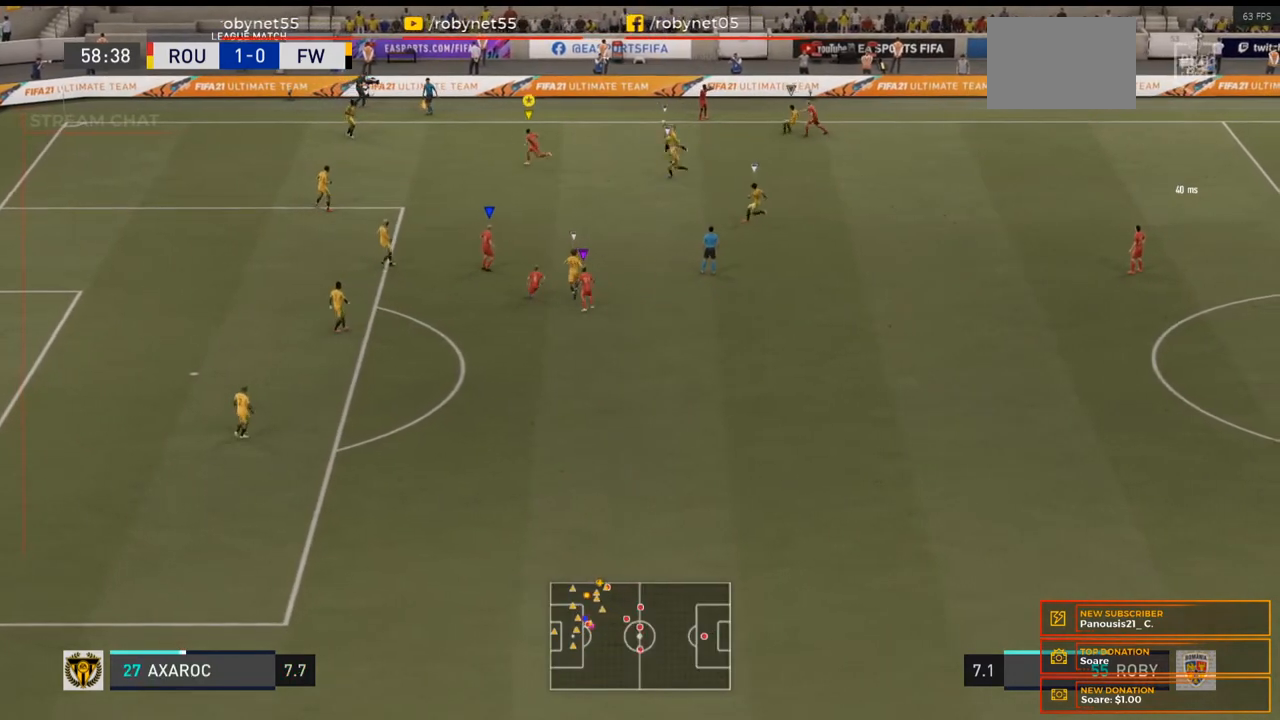
{"buttons": [], "left_stick": "center", "right_stick": "center", "events": [[100, "left_stick", "up-left"], [267, "left_stick", "center"]]}
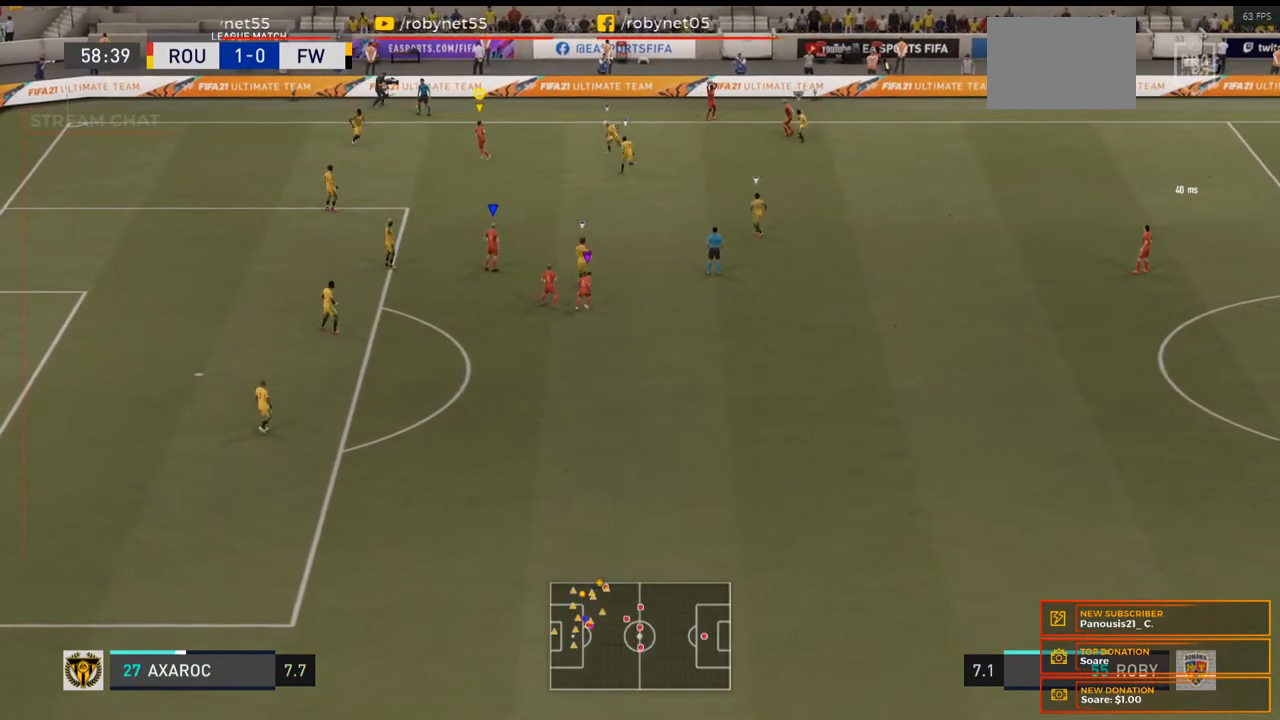
{"buttons": [], "left_stick": "up-right", "right_stick": "center", "events": [[433, "left_stick", "up-right"]]}
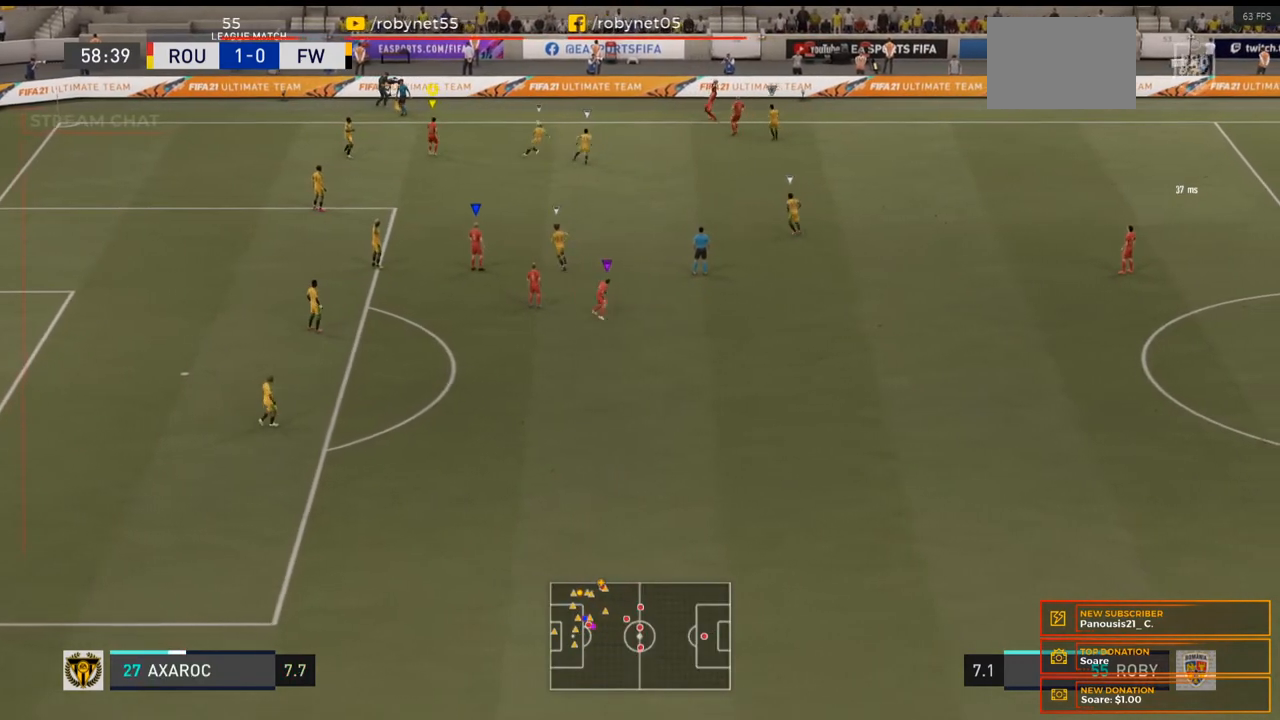
{"buttons": ["R2"], "left_stick": "up-right", "right_stick": "center", "events": [[133, "R2", "down"]]}
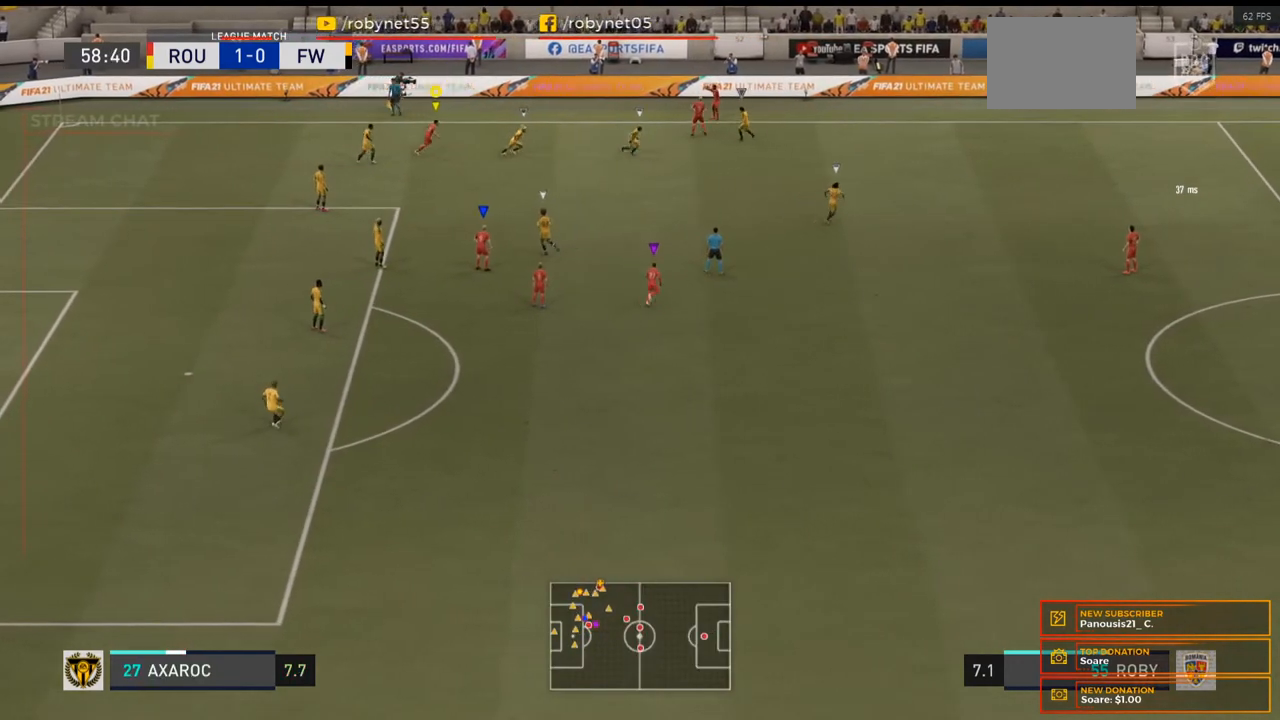
{"buttons": ["L2"], "left_stick": "up", "right_stick": "center", "events": [[133, "R2", "up"], [133, "left_stick", "up"], [233, "L2", "down"]]}
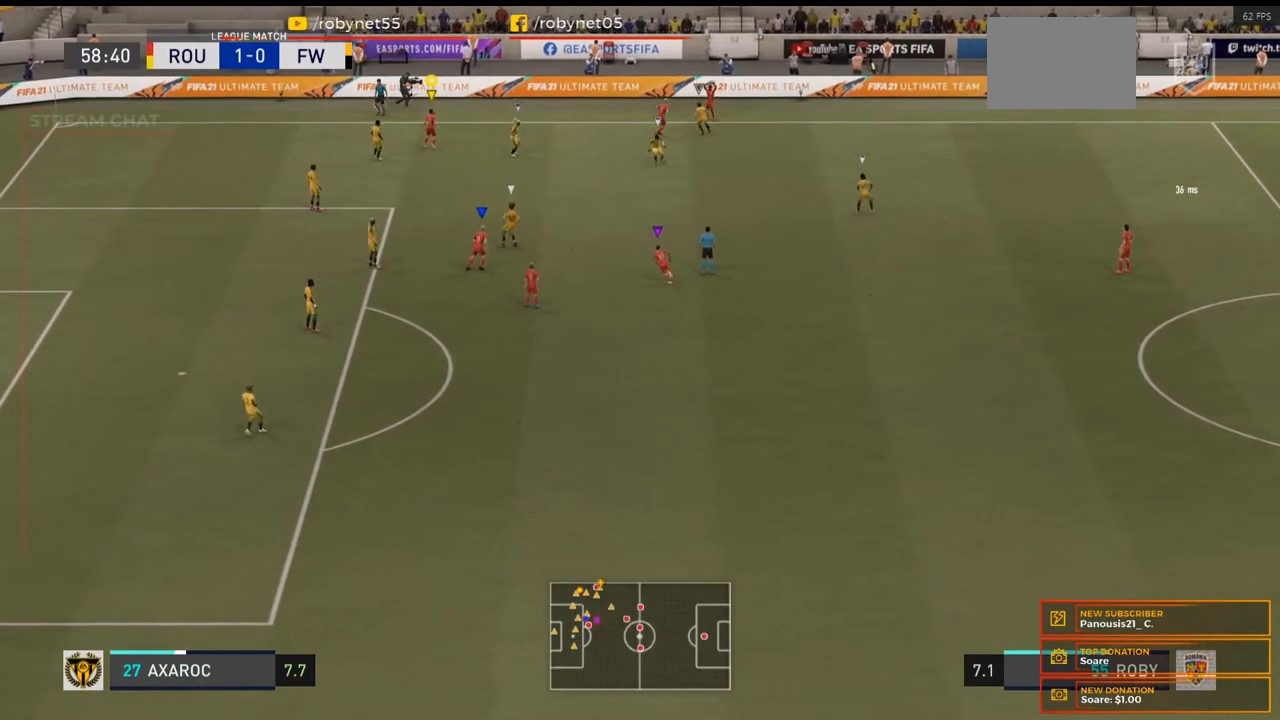
{"buttons": ["L2"], "left_stick": "right", "right_stick": "center", "events": [[167, "left_stick", "up-left"], [333, "left_stick", "center"], [467, "left_stick", "right"]]}
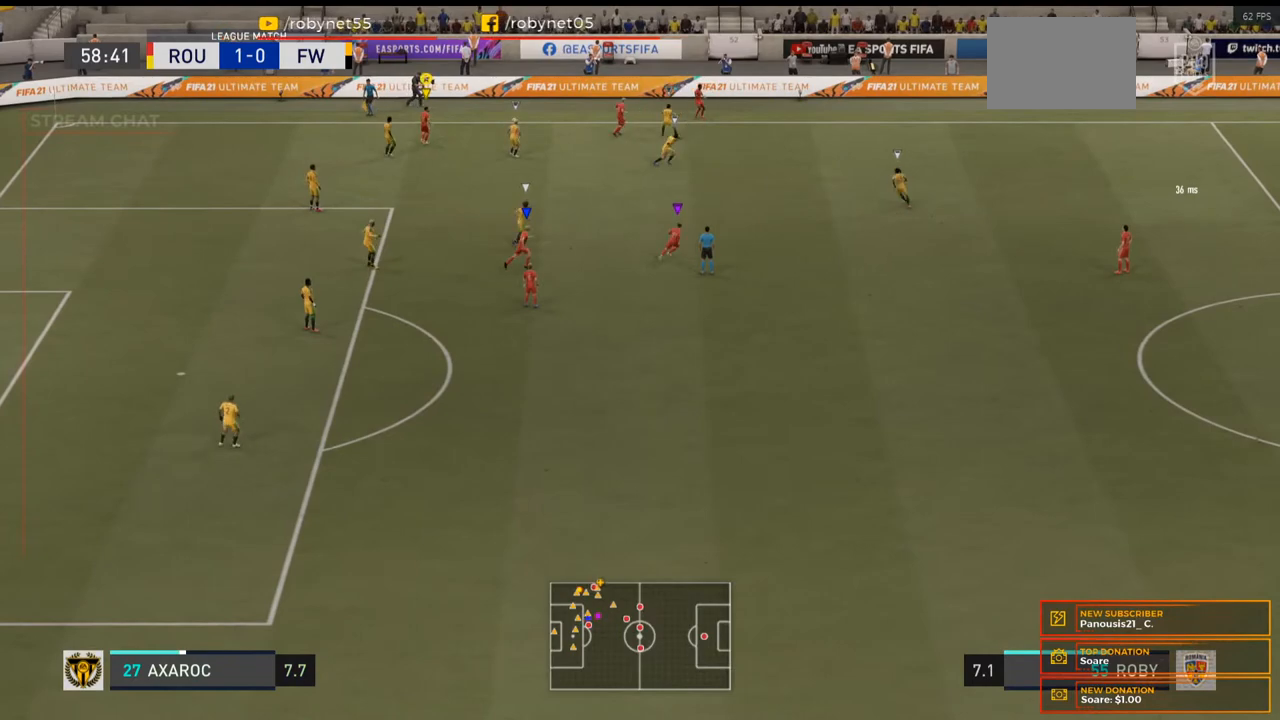
{"buttons": ["R2"], "left_stick": "right", "right_stick": "center", "events": [[100, "R2", "down"], [300, "L2", "up"]]}
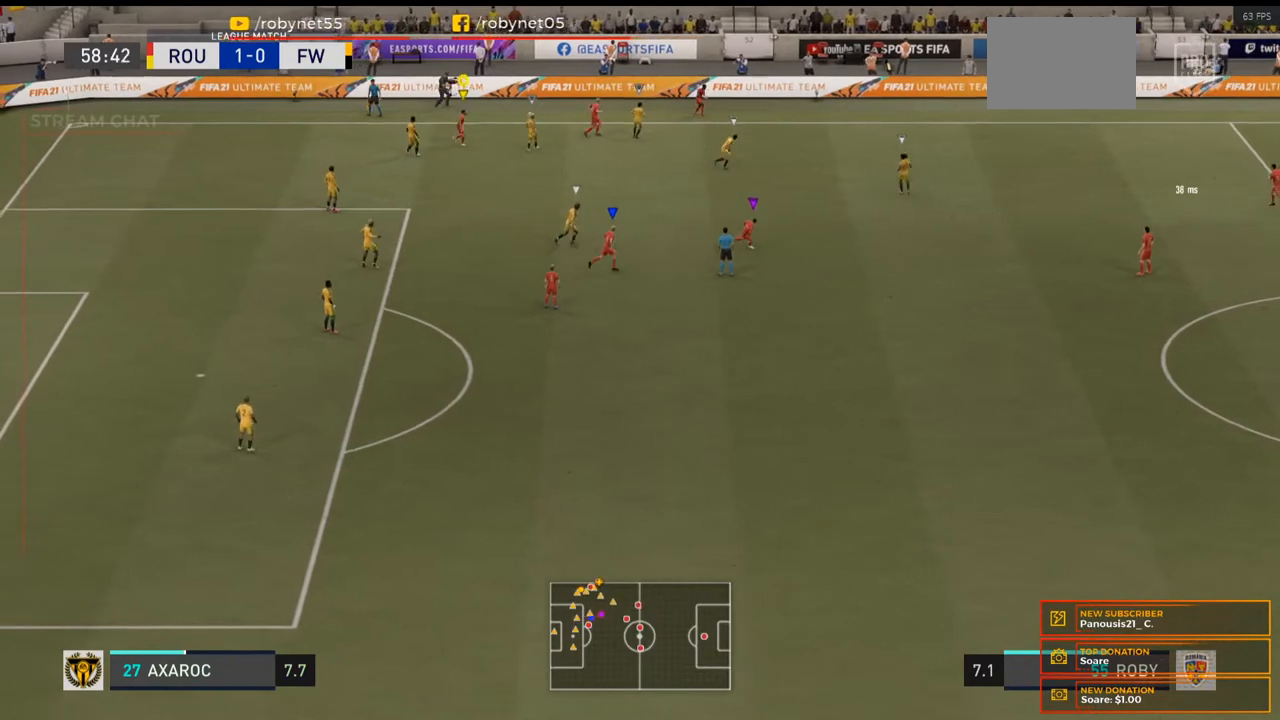
{"buttons": ["R2"], "left_stick": "right", "right_stick": "center", "events": []}
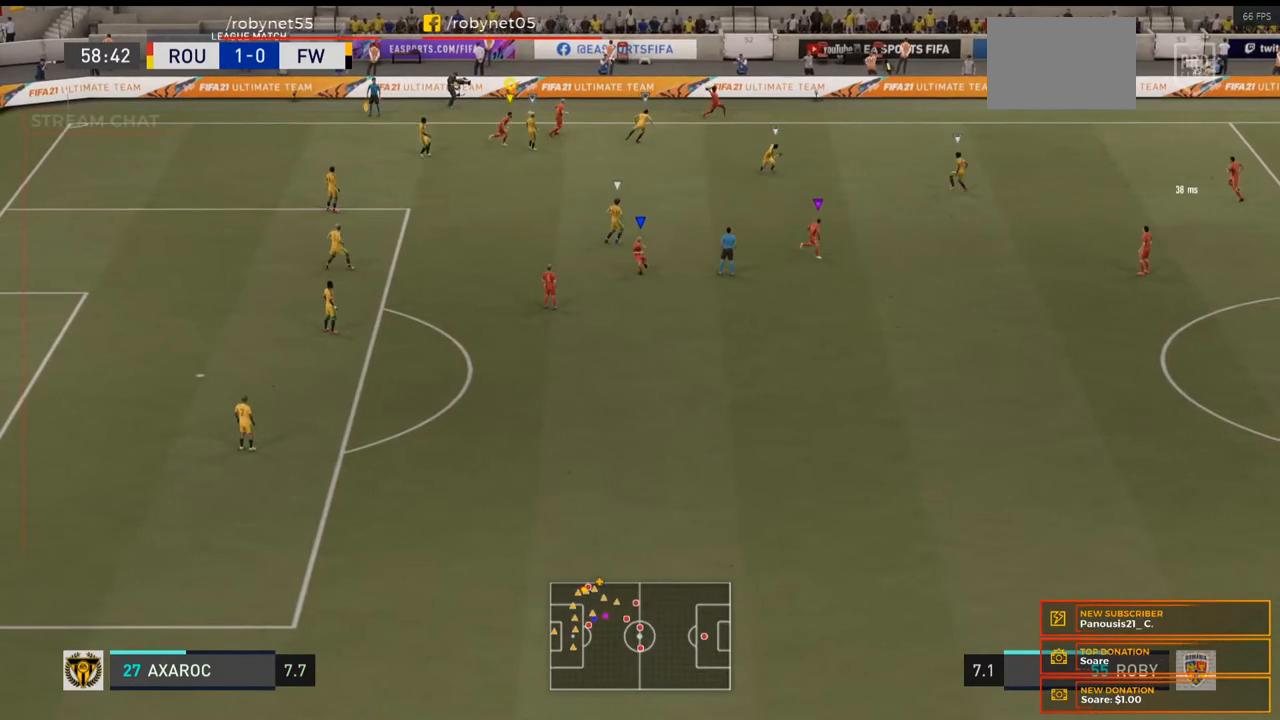
{"buttons": ["R2"], "left_stick": "right", "right_stick": "center", "events": []}
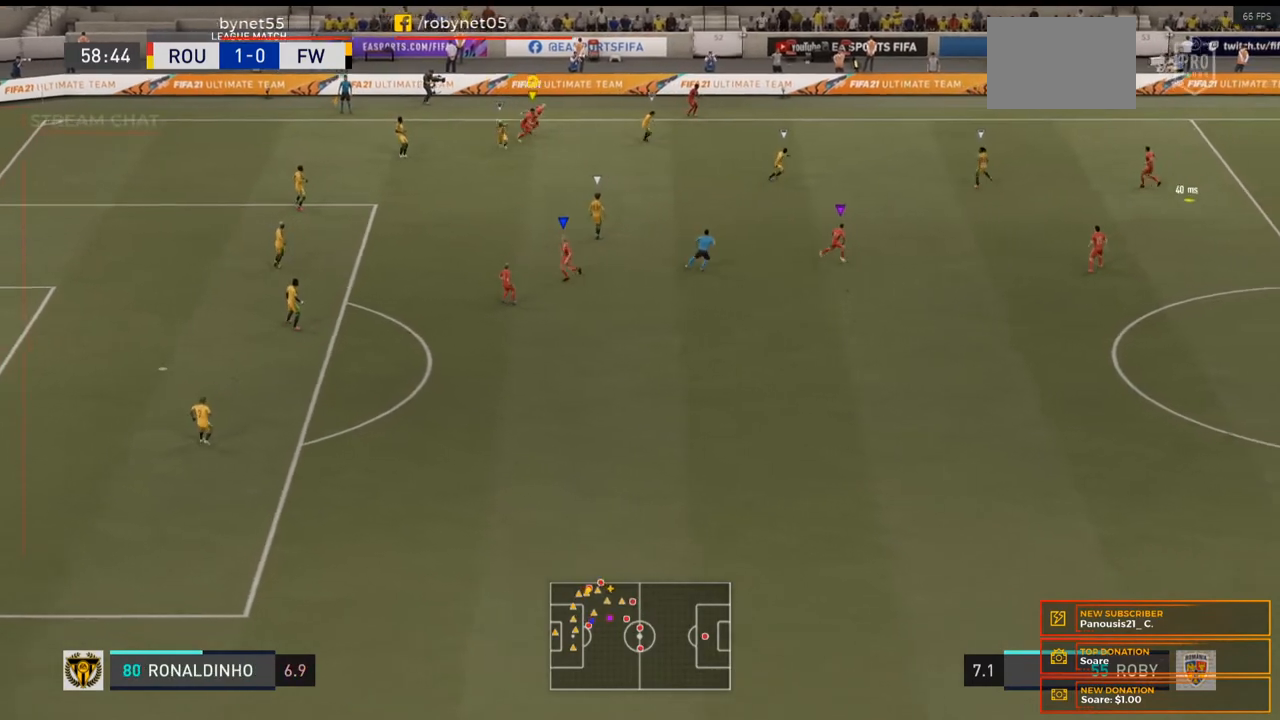
{"buttons": ["R2"], "left_stick": "right", "right_stick": "center", "events": []}
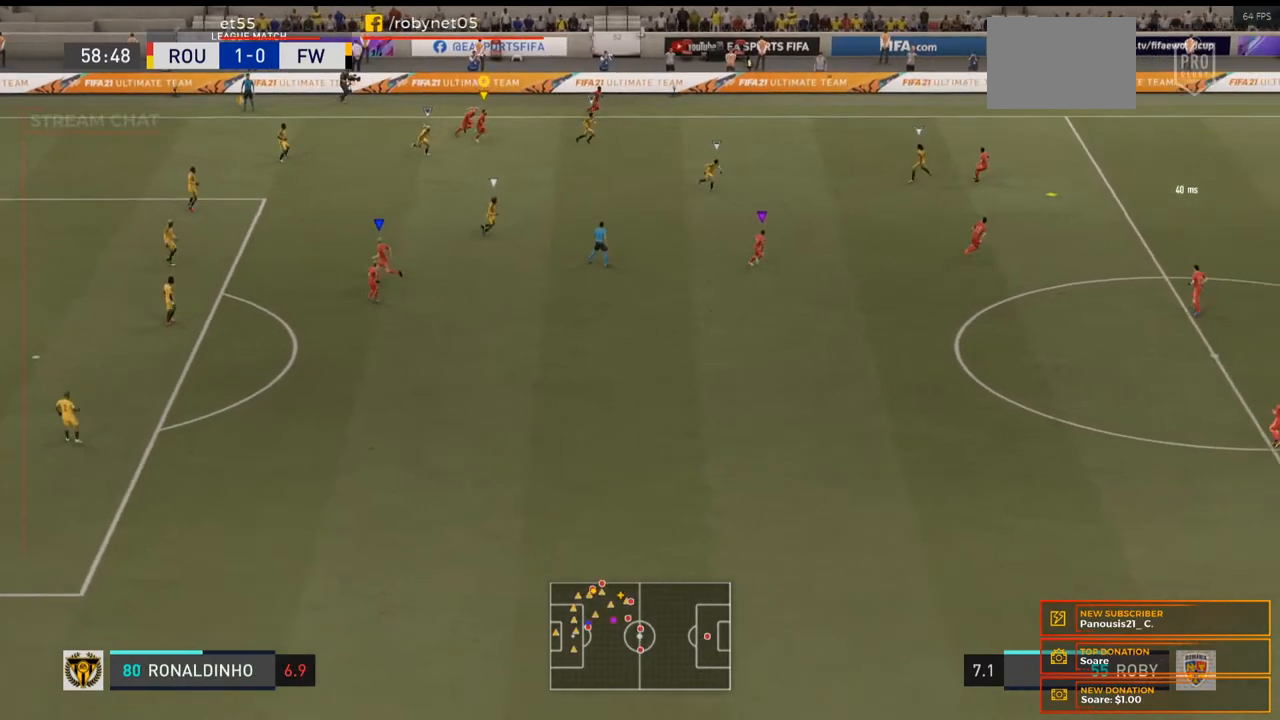
{"buttons": ["R2"], "left_stick": "right", "right_stick": "center", "events": []}
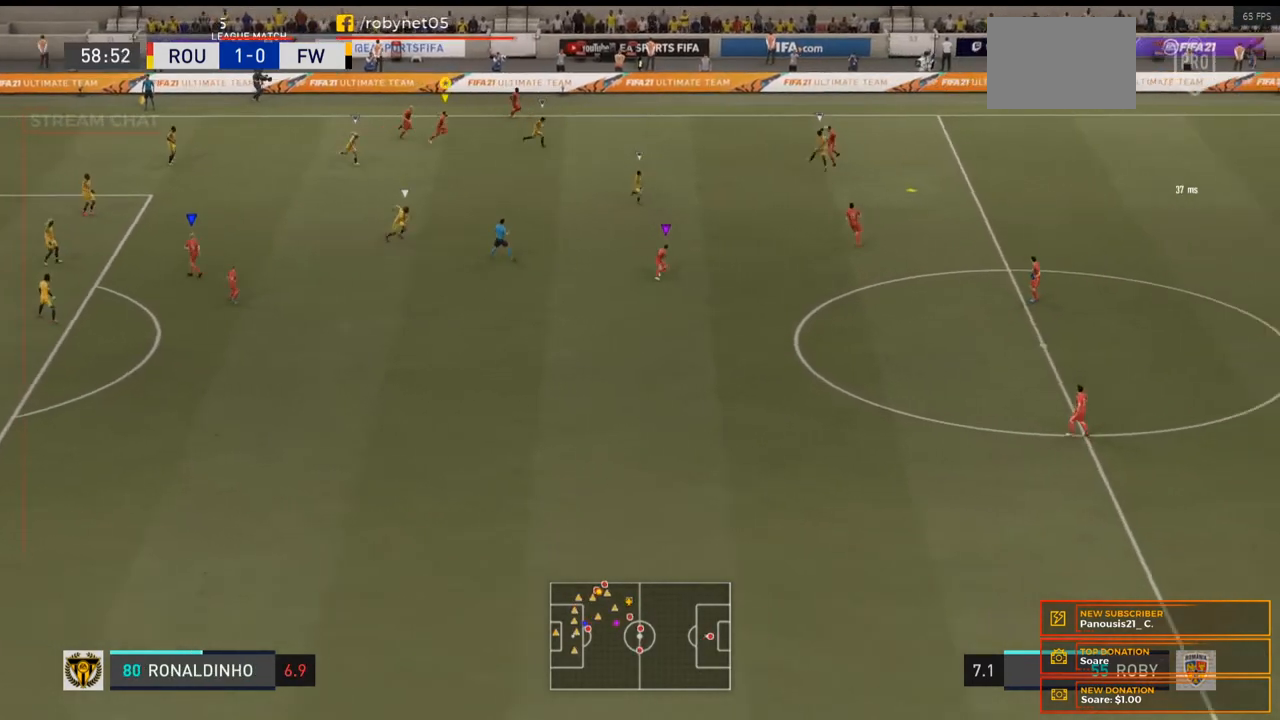
{"buttons": ["R2"], "left_stick": "right", "right_stick": "center", "events": []}
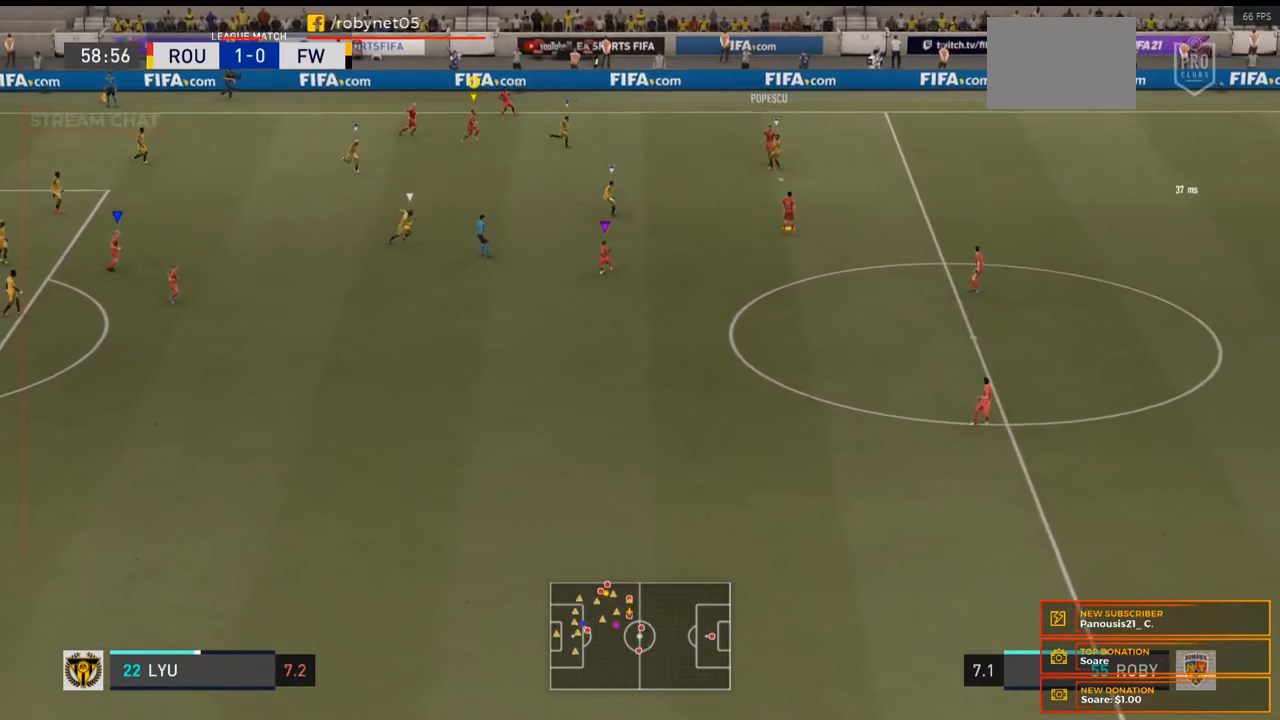
{"buttons": ["R2"], "left_stick": "down-right", "right_stick": "center", "events": [[67, "R2", "up"], [233, "R2", "down"], [433, "left_stick", "down-right"]]}
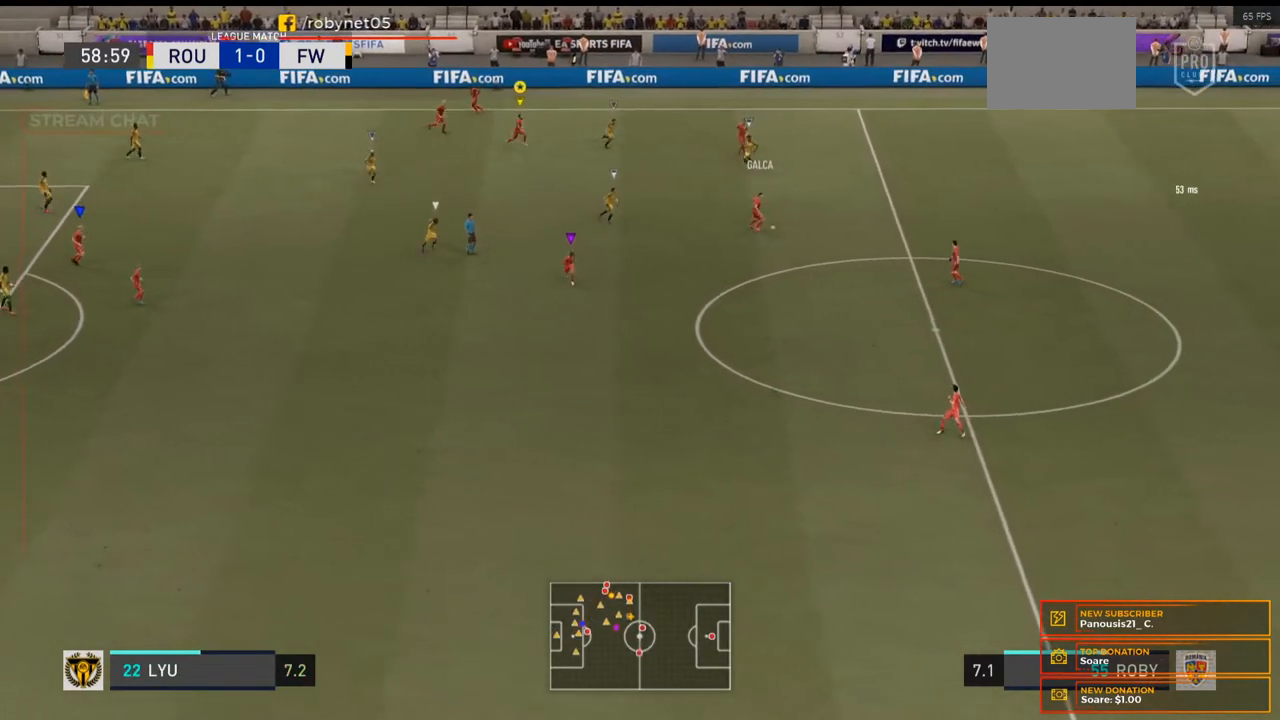
{"buttons": [], "left_stick": "down", "right_stick": "center", "events": [[33, "left_stick", "down"], [100, "R2", "up"]]}
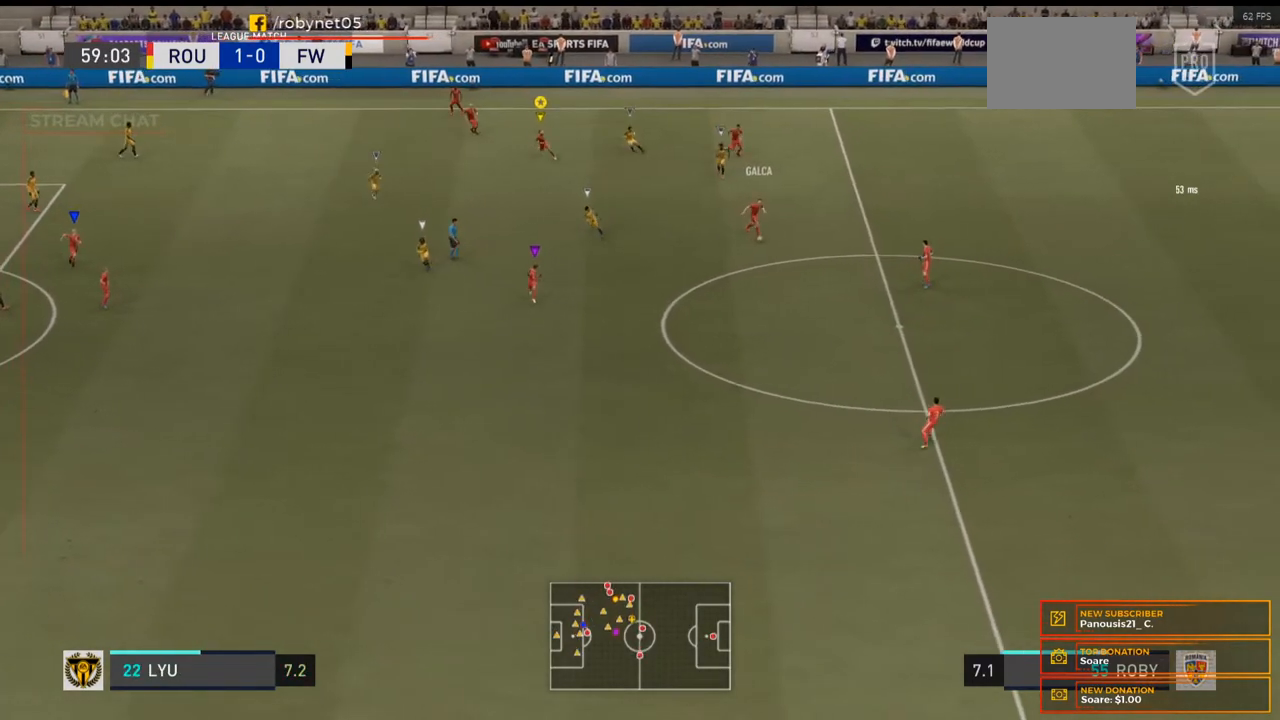
{"buttons": [], "left_stick": "down", "right_stick": "center", "events": []}
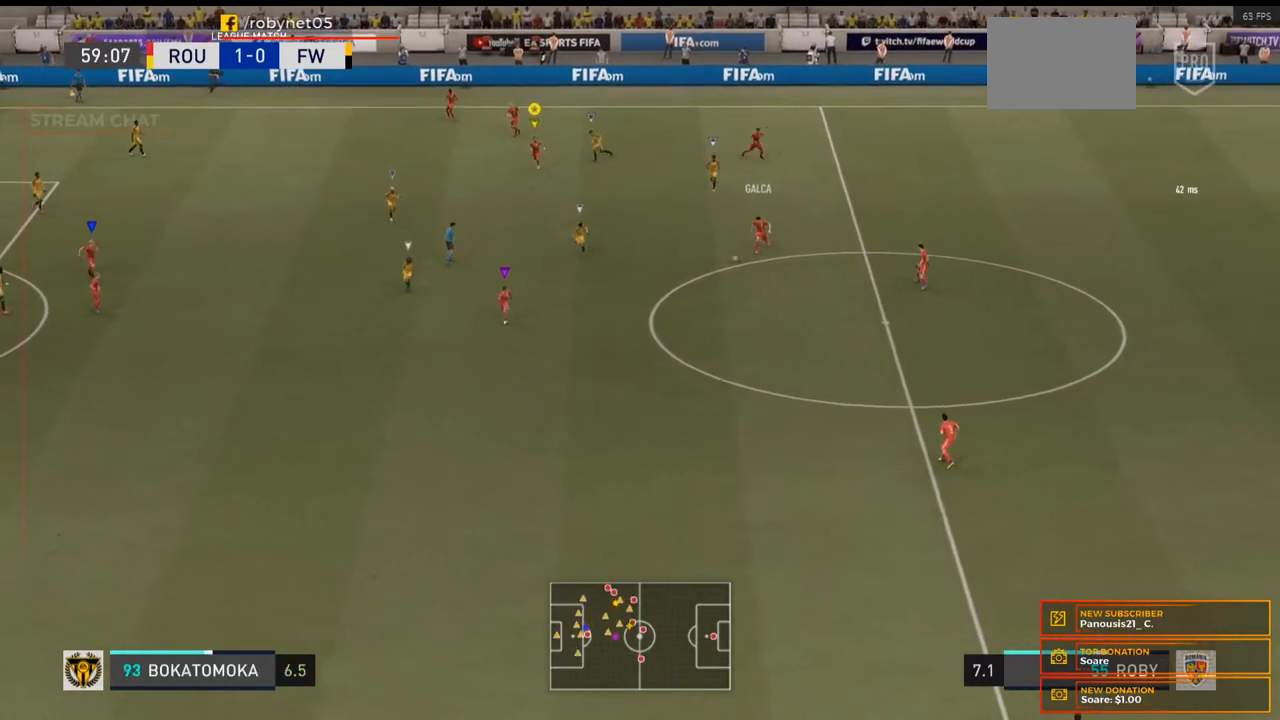
{"buttons": [], "left_stick": "down", "right_stick": "center", "events": []}
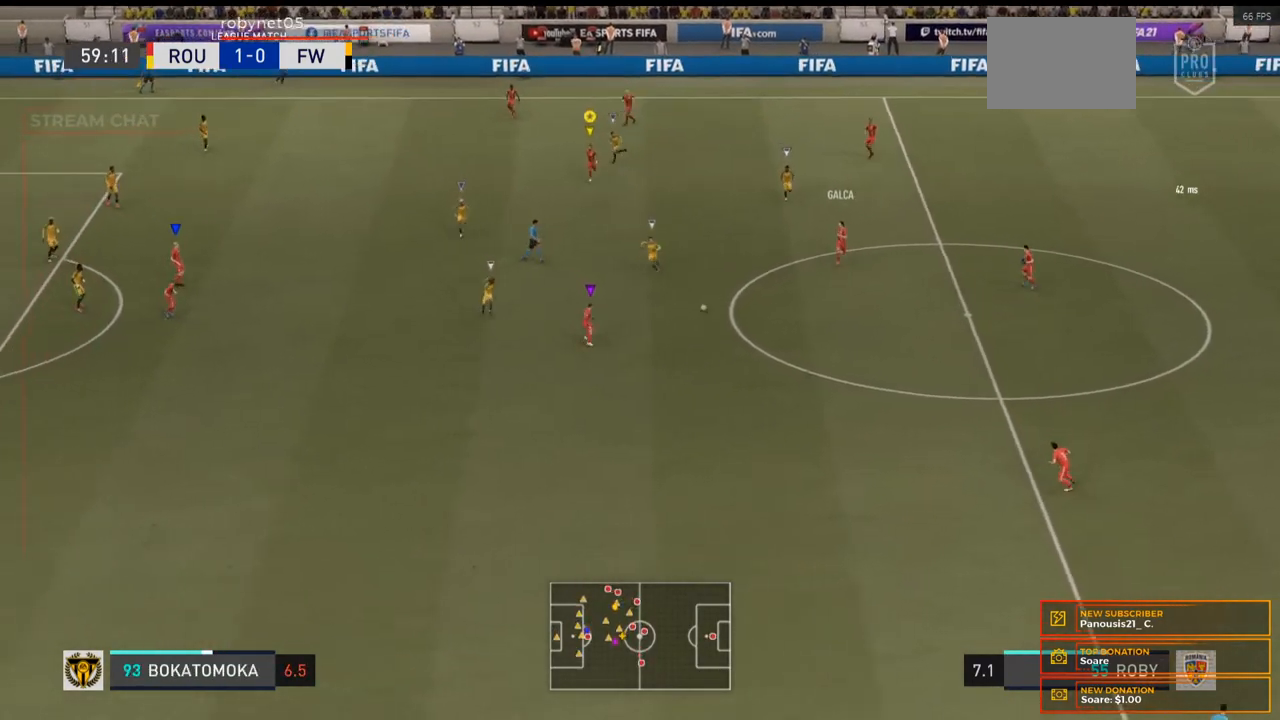
{"buttons": [], "left_stick": "down-left", "right_stick": "center", "events": [[67, "left_stick", "down-left"]]}
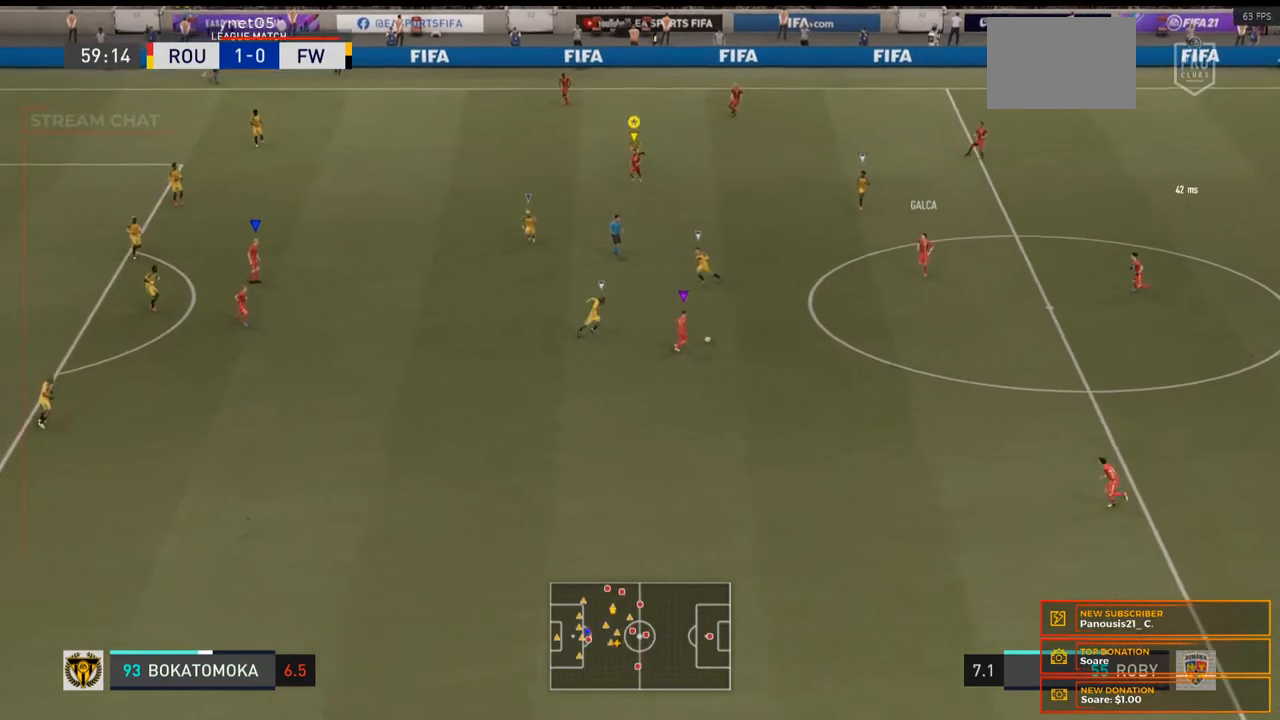
{"buttons": [], "left_stick": "down", "right_stick": "center", "events": [[67, "left_stick", "down"]]}
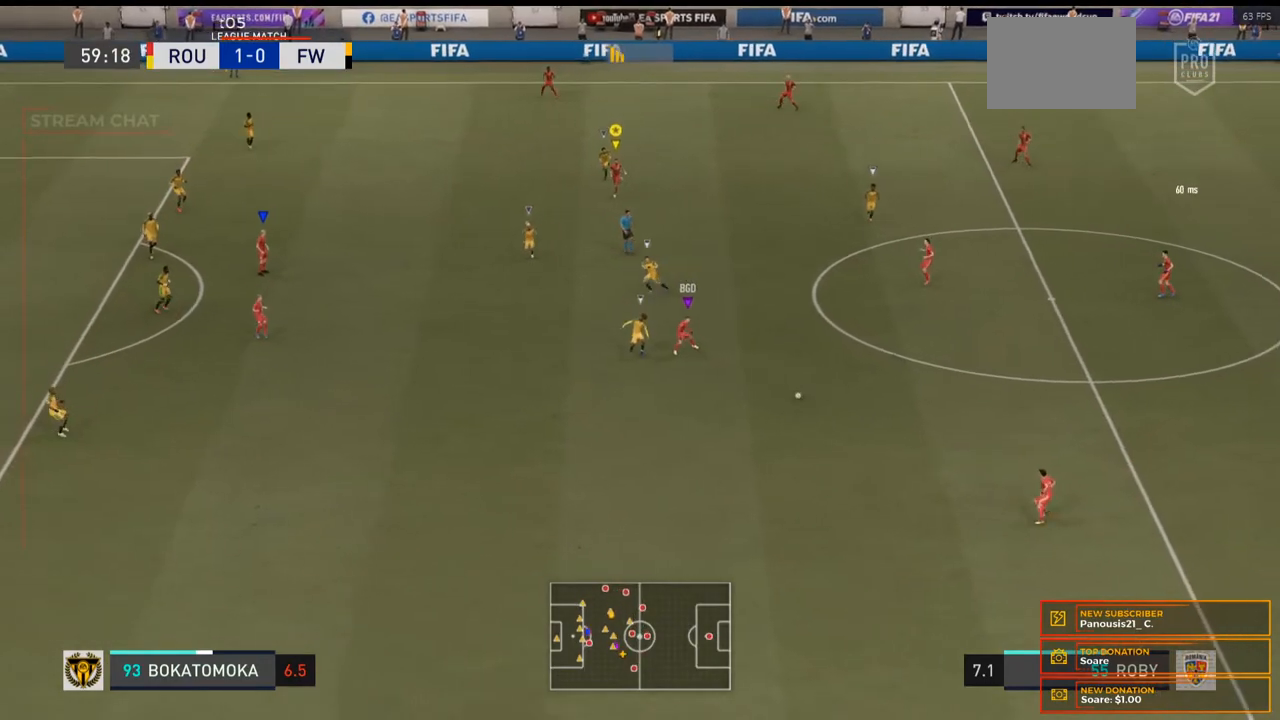
{"buttons": [], "left_stick": "down-left", "right_stick": "center", "events": [[467, "left_stick", "down-left"]]}
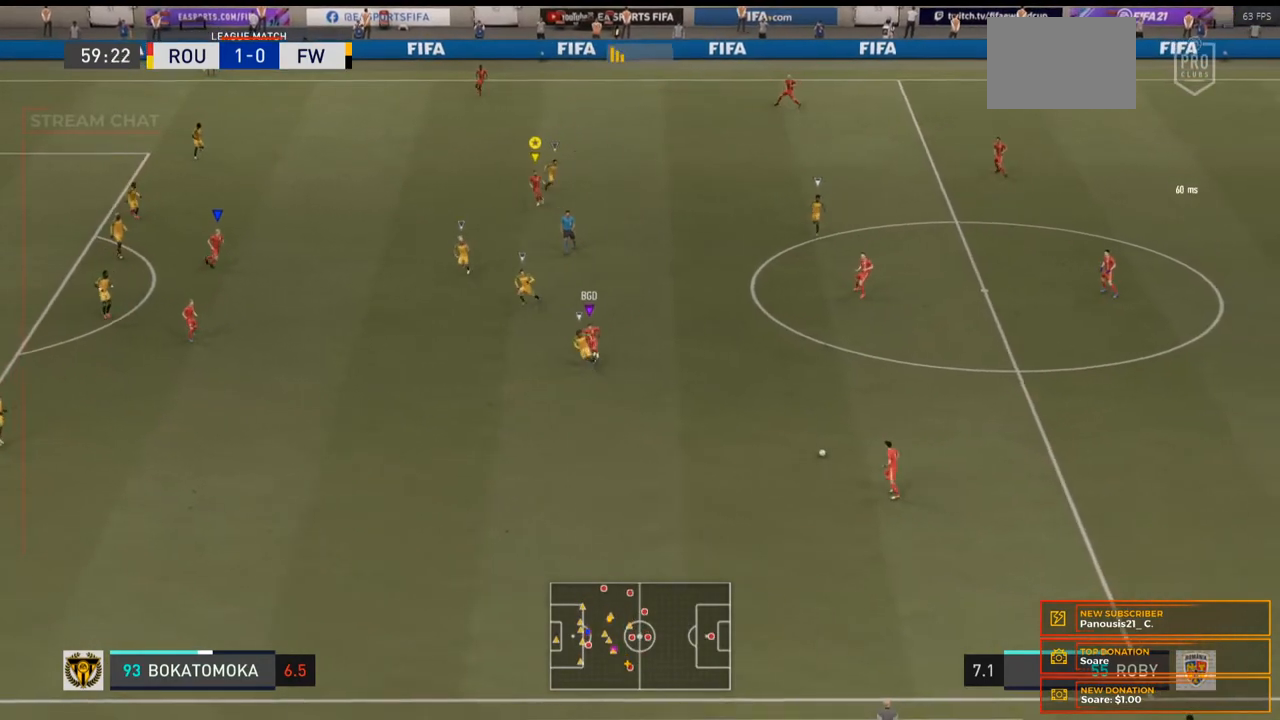
{"buttons": ["R2"], "left_stick": "left", "right_stick": "center", "events": [[200, "R2", "down"], [367, "left_stick", "left"]]}
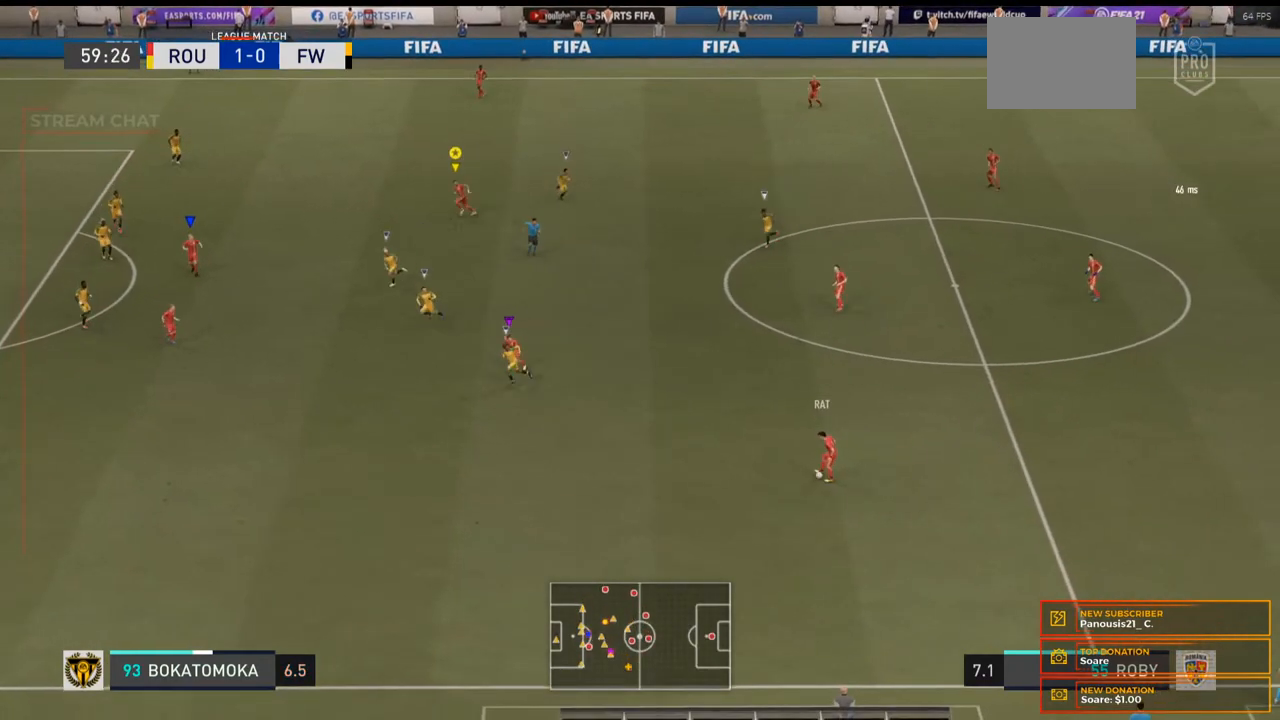
{"buttons": [], "left_stick": "center", "right_stick": "center", "events": [[67, "left_stick", "down-left"], [100, "R2", "up"], [267, "left_stick", "center"]]}
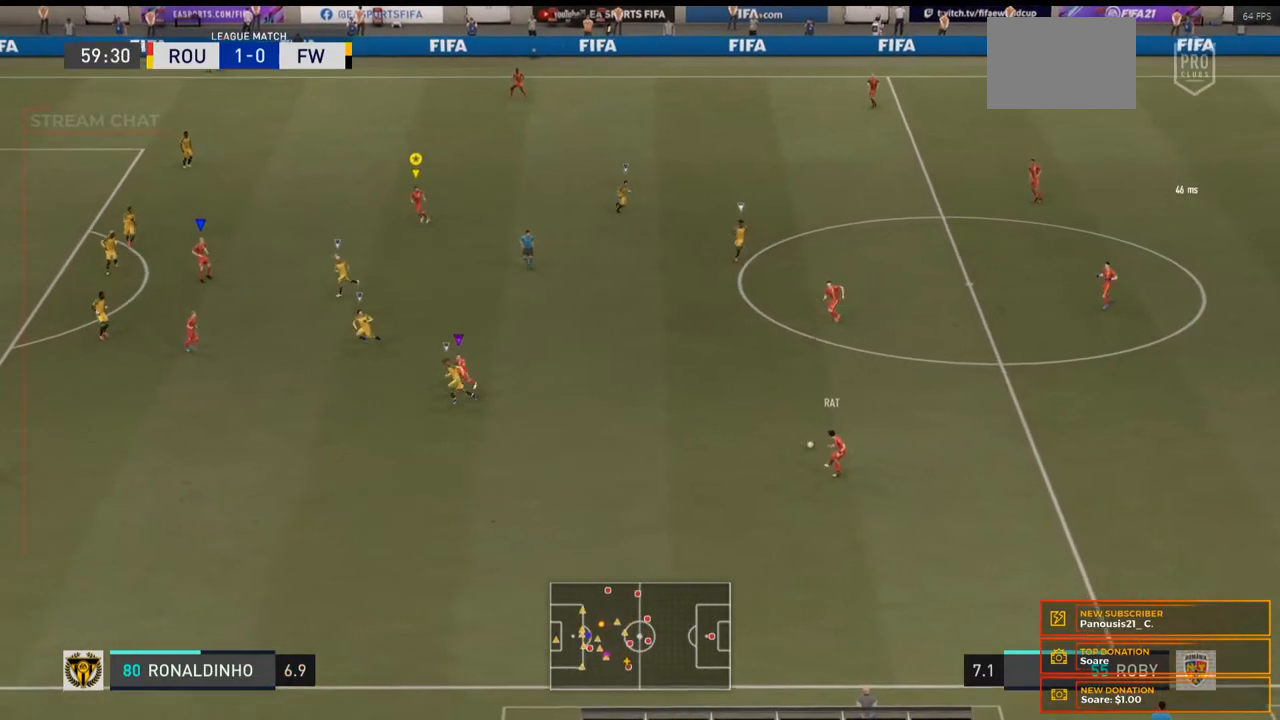
{"buttons": [], "left_stick": "up", "right_stick": "center", "events": [[400, "left_stick", "up"]]}